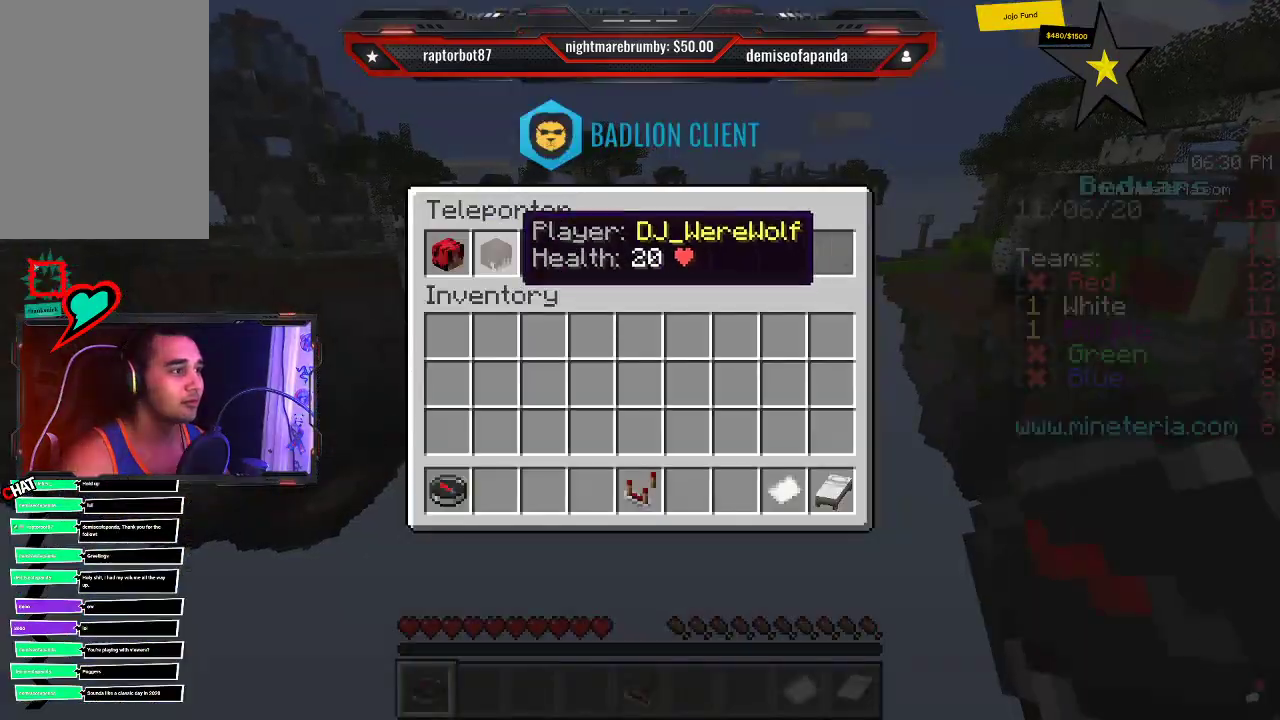
Gameplay with keyboard and mouse; each line is a JSON object with the keys and mouse buttons held at the frame after it. "events" lists presses ("down") and releases ("up") of "a", "d", "s", "space", "w", "mouse_left" and "mouse_right" between this image and that frame as [ms after this image, input, new state], when the widget could be followed in between. "mouse_left", "mouse_right" = the "left", "right" buttons of the "mouse" list. No other keys are recorded. Fast repeated clicks can show as one long hold. Mouse movement is not recorded.
{"keys": [], "mouse": [], "events": []}
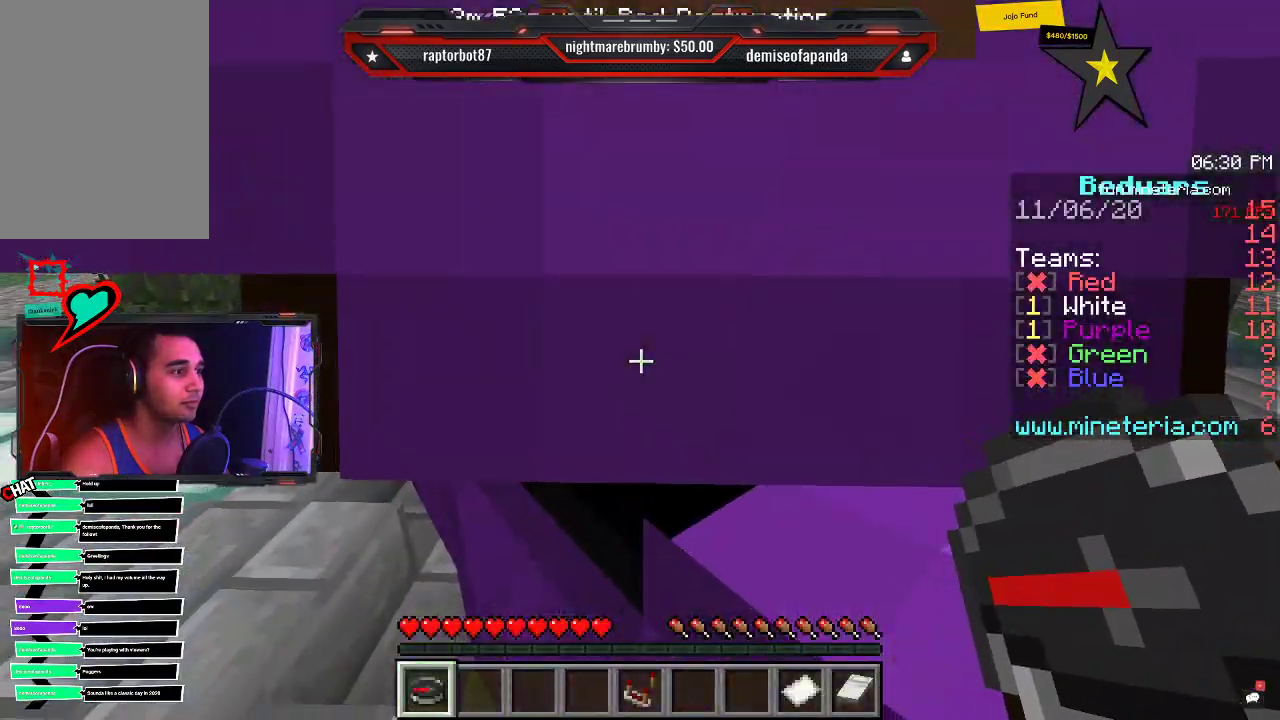
{"keys": ["a"], "mouse": [], "events": [[150, "a", "down"]]}
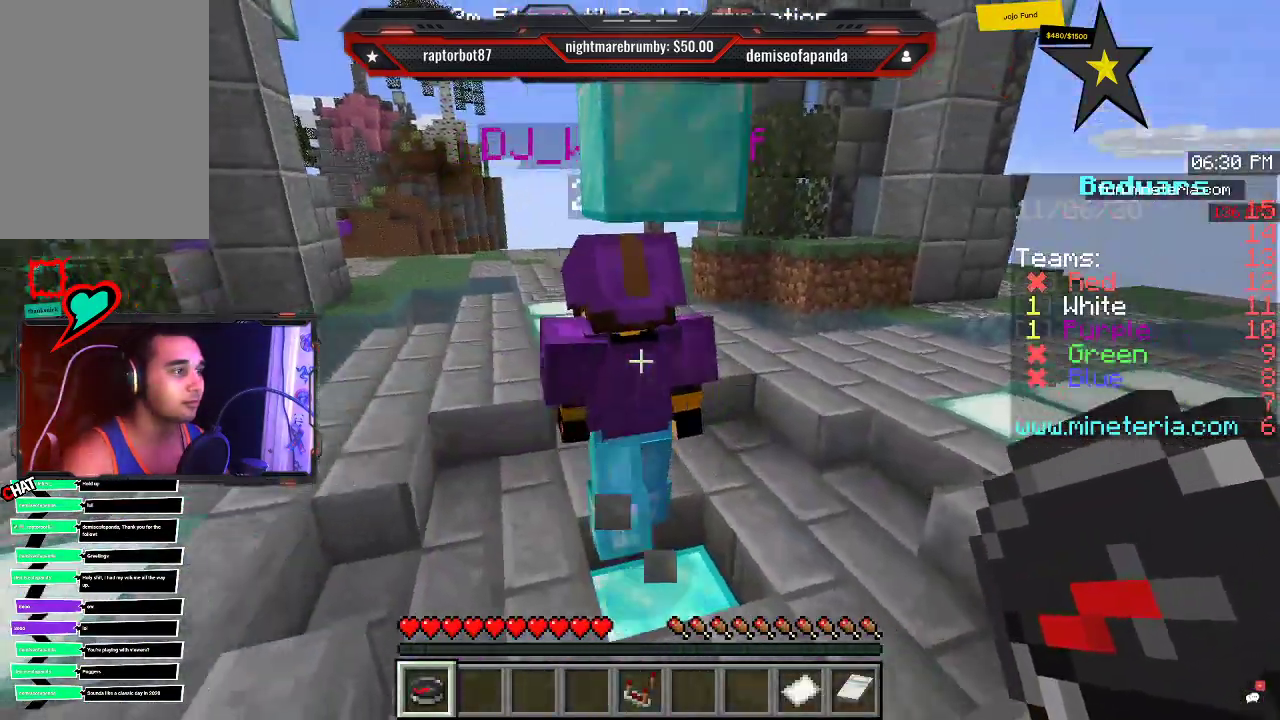
{"keys": ["w"], "mouse": [], "events": [[33, "w", "down"], [466, "a", "up"]]}
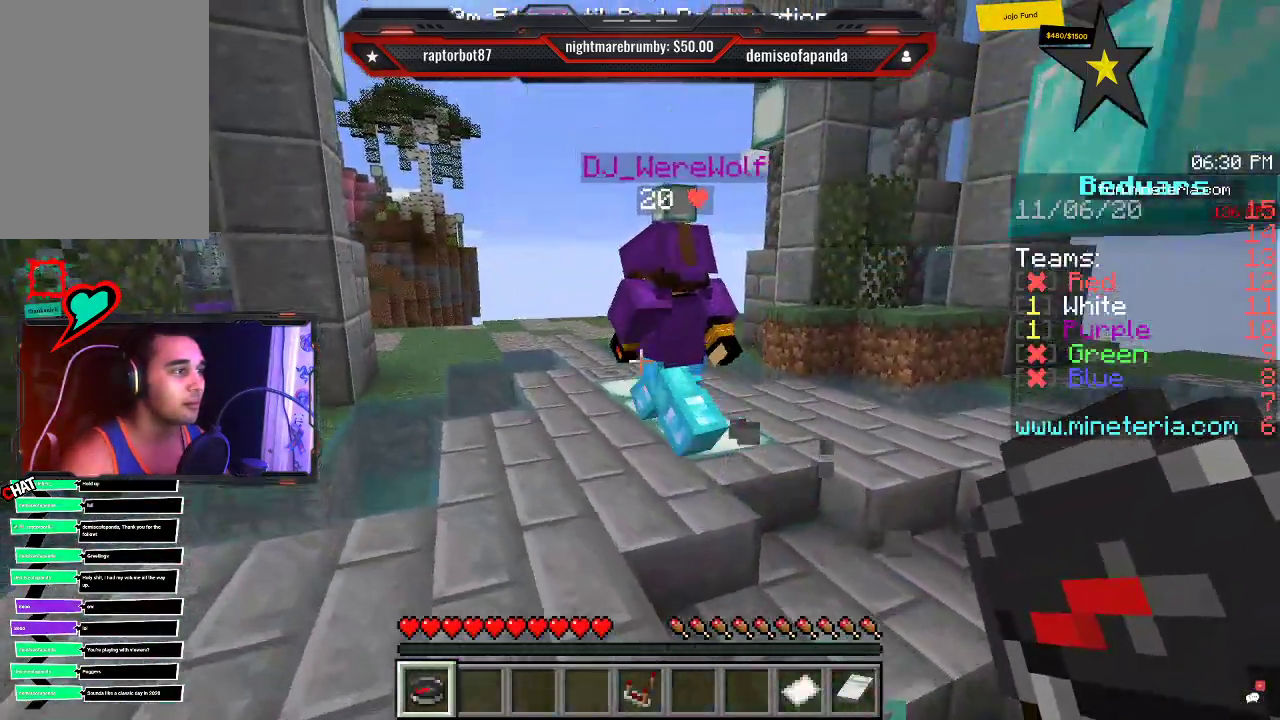
{"keys": ["space", "w"], "mouse": [], "events": [[350, "space", "down"]]}